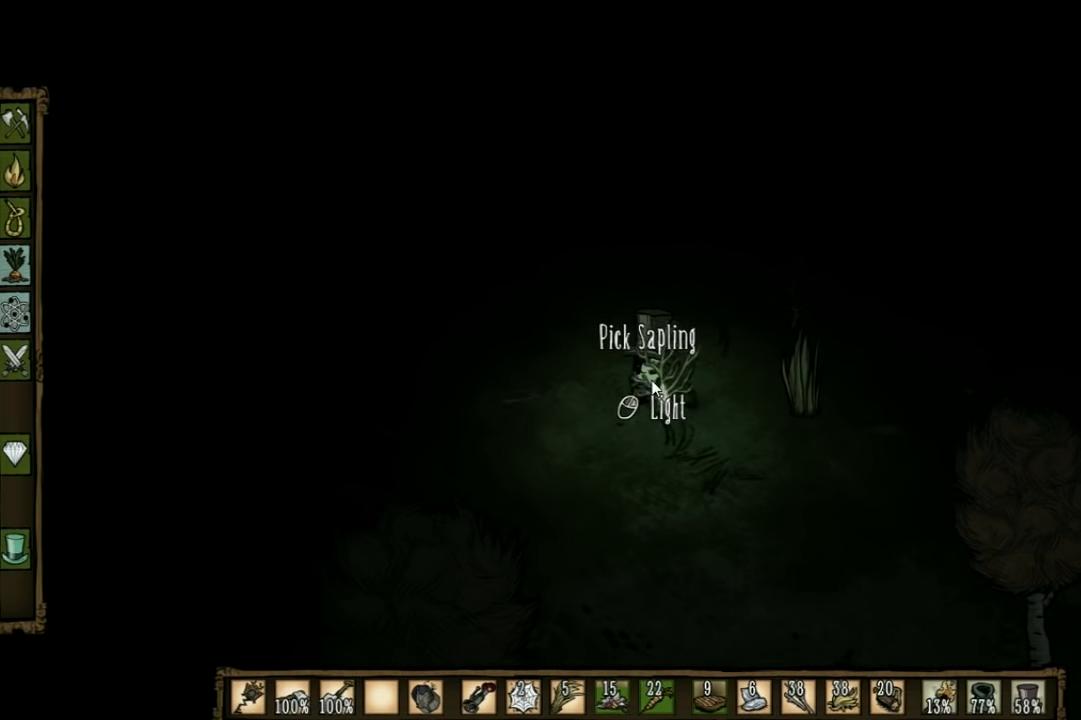
Gameplay with keyboard; each line is a JSON object with the keys held at the frame after it. "events" lists presses ("down") and releases ("up") of "1", "2", "3", "4", "5", "a", "c", "ctrl", "d", "e", "f", "q", "r", "s", "shift", "space", "tab", "v", "w", "x" and "z" between this image and that frame as [ms after this image, input, new state], when the widget could be followed in between. No other keys are recorded. Mouse input is not recorded. Not read: other_keys.
{"keys": [], "events": []}
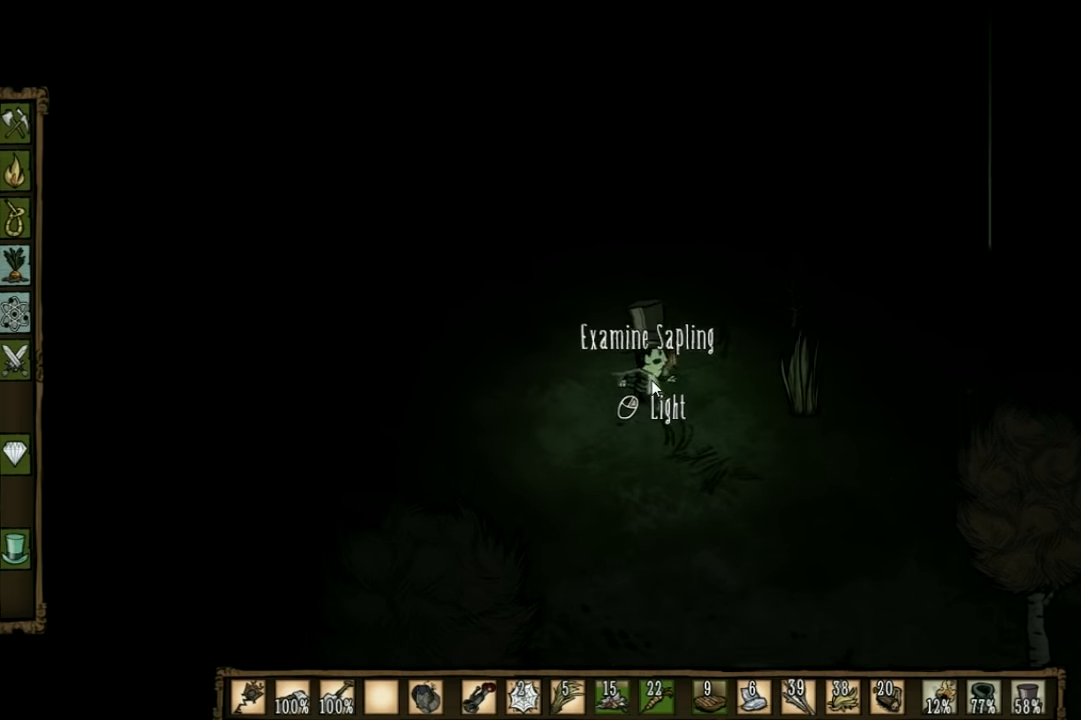
{"keys": ["w"], "events": [[233, "w", "down"], [367, "shift", "down"], [467, "shift", "up"]]}
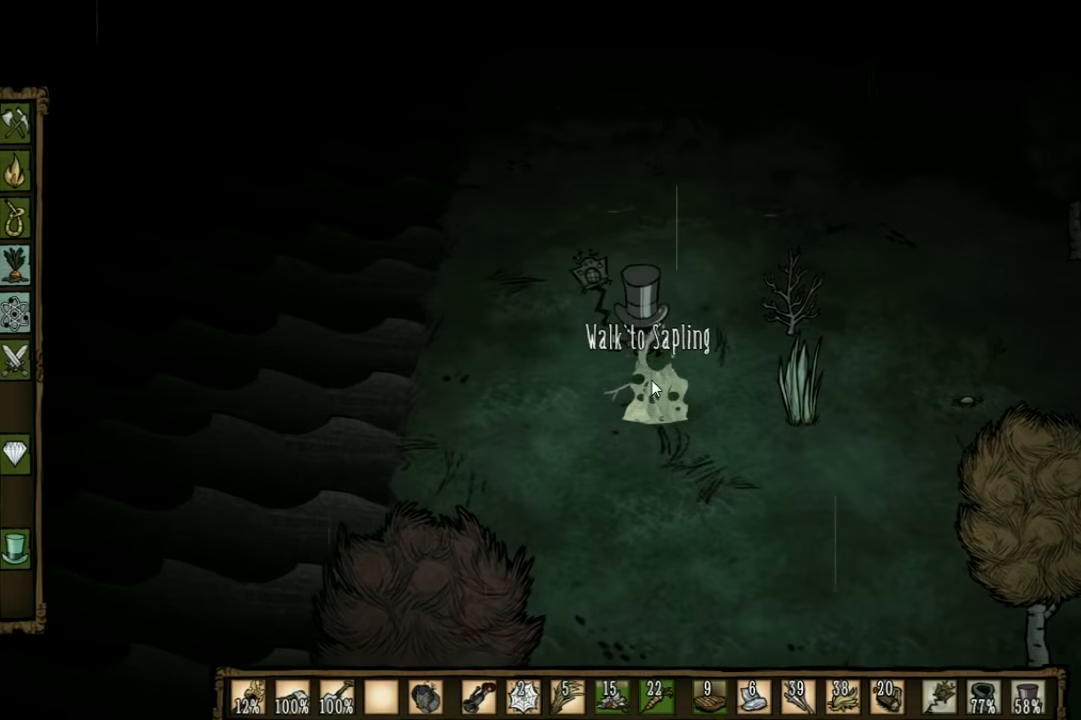
{"keys": ["w"], "events": []}
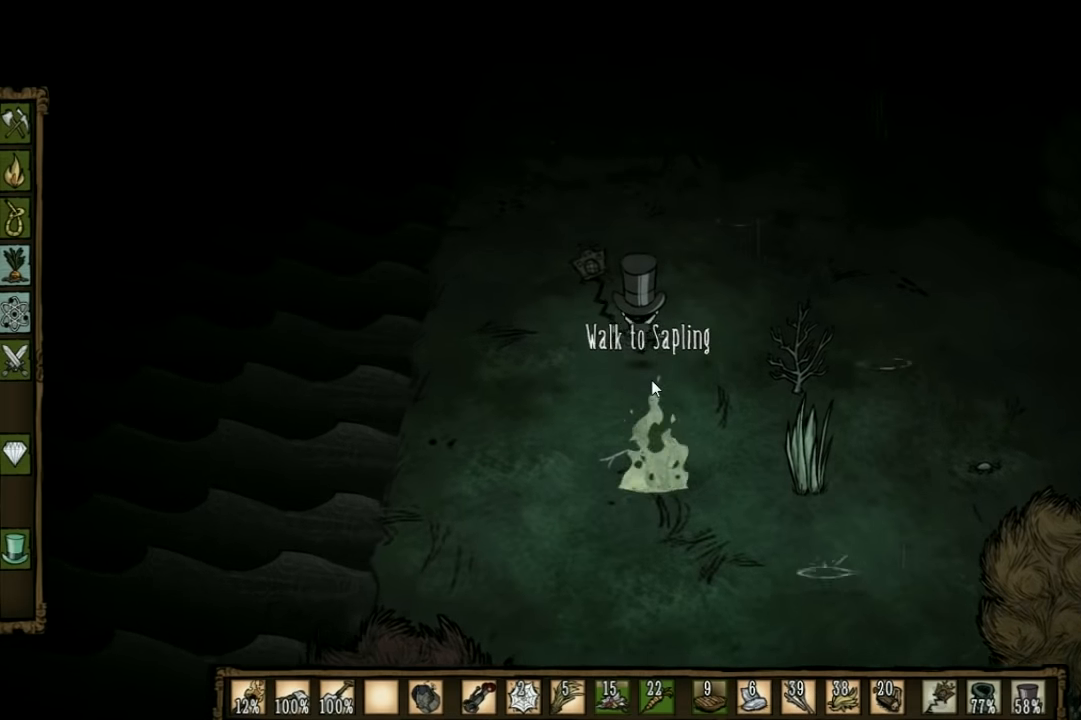
{"keys": ["w"], "events": []}
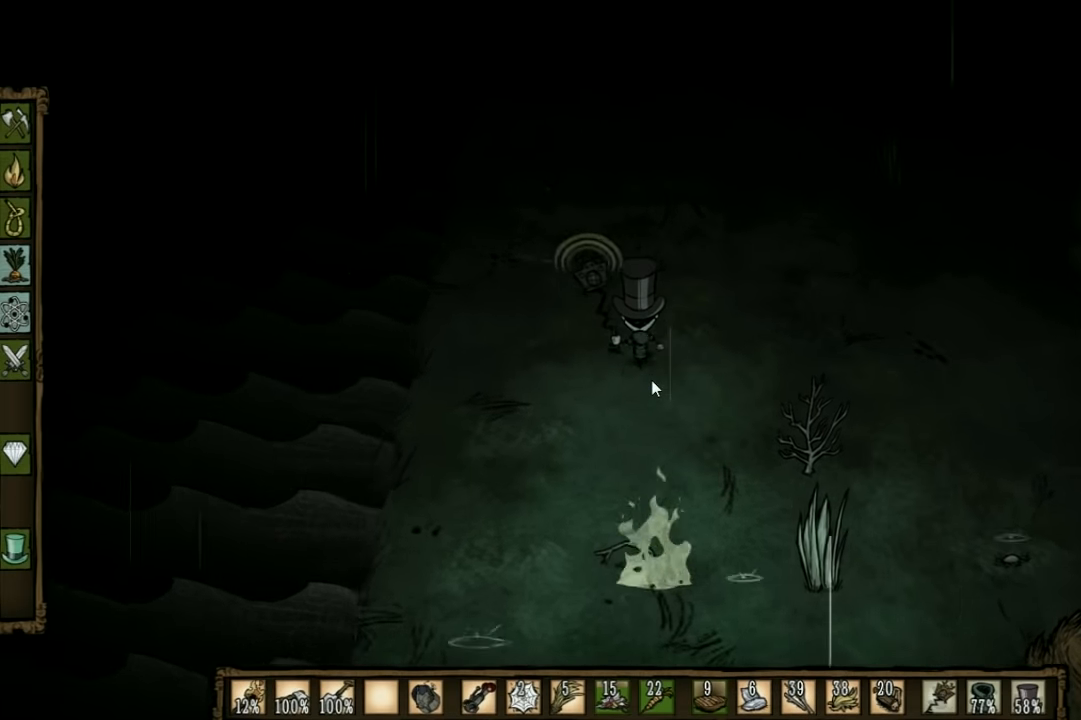
{"keys": ["w"], "events": []}
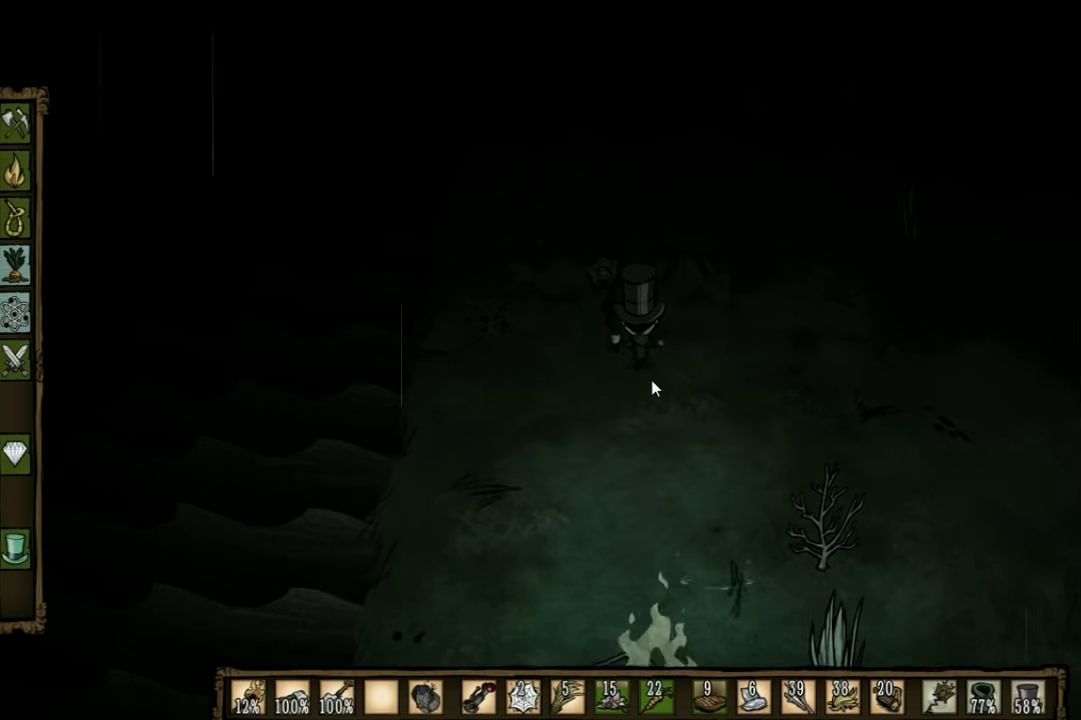
{"keys": ["a", "w"], "events": [[200, "a", "down"]]}
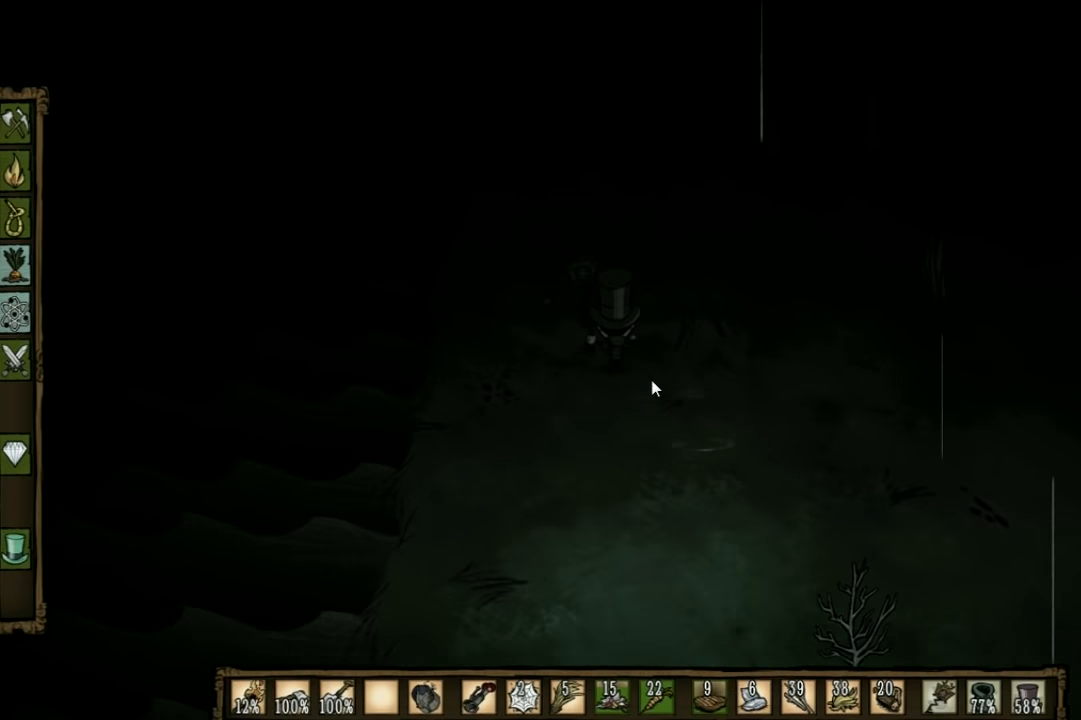
{"keys": ["f"], "events": [[133, "f", "down"], [167, "a", "up"], [200, "w", "up"]]}
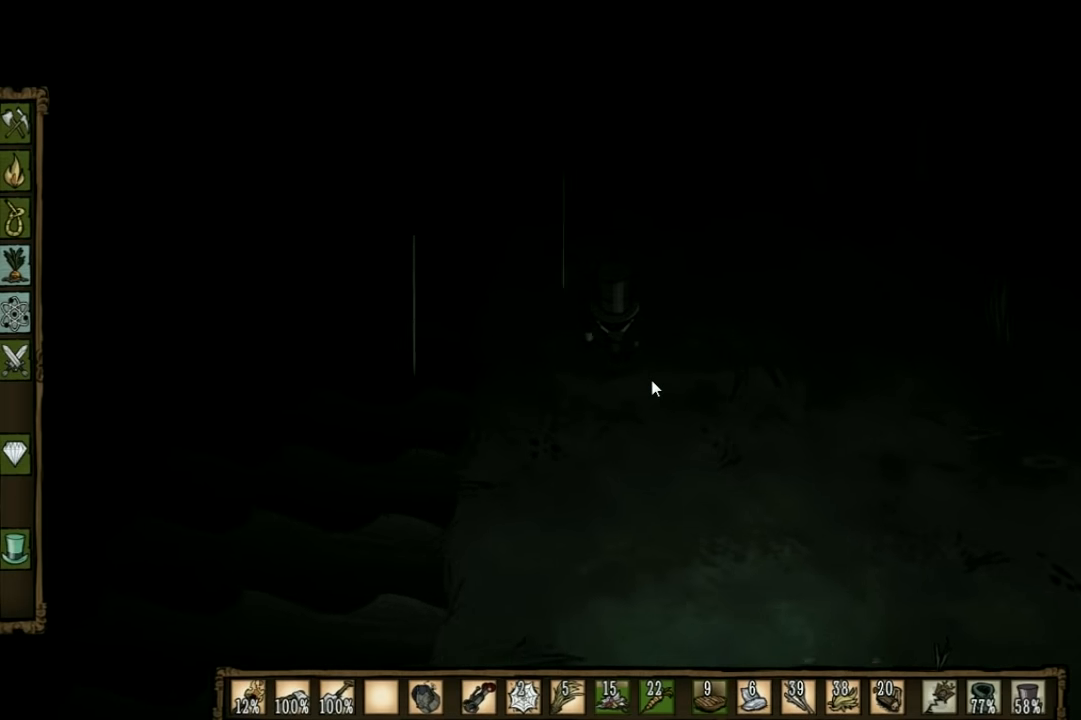
{"keys": ["w"], "events": [[233, "f", "up"], [433, "w", "down"]]}
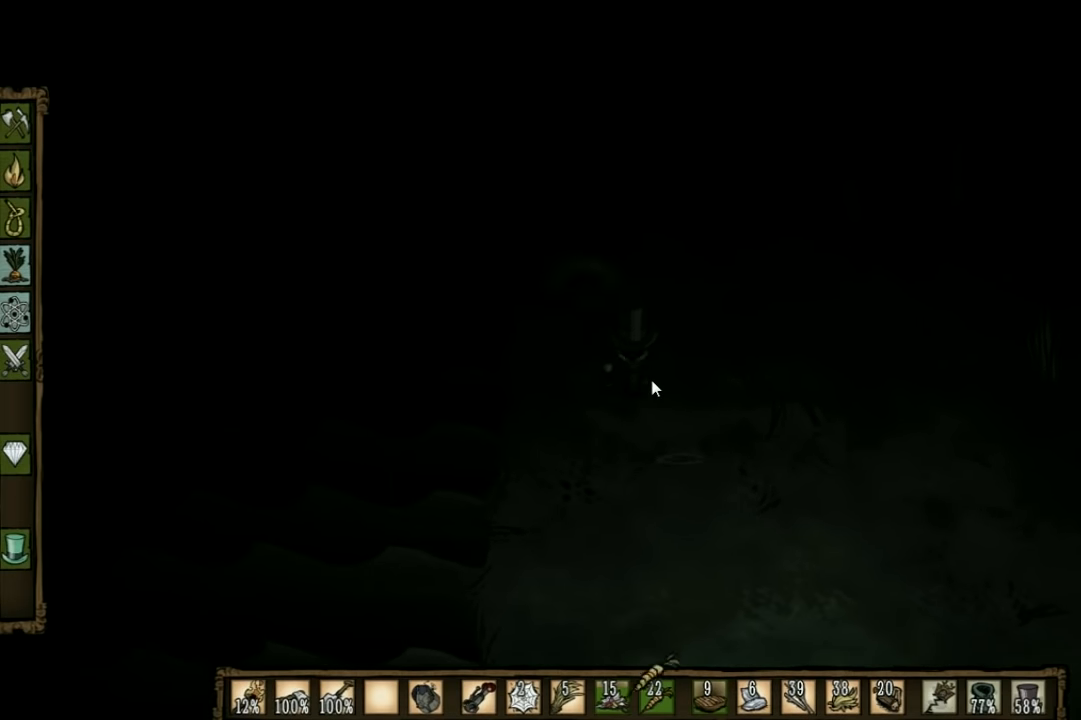
{"keys": ["w"], "events": [[67, "shift", "down"], [200, "shift", "up"]]}
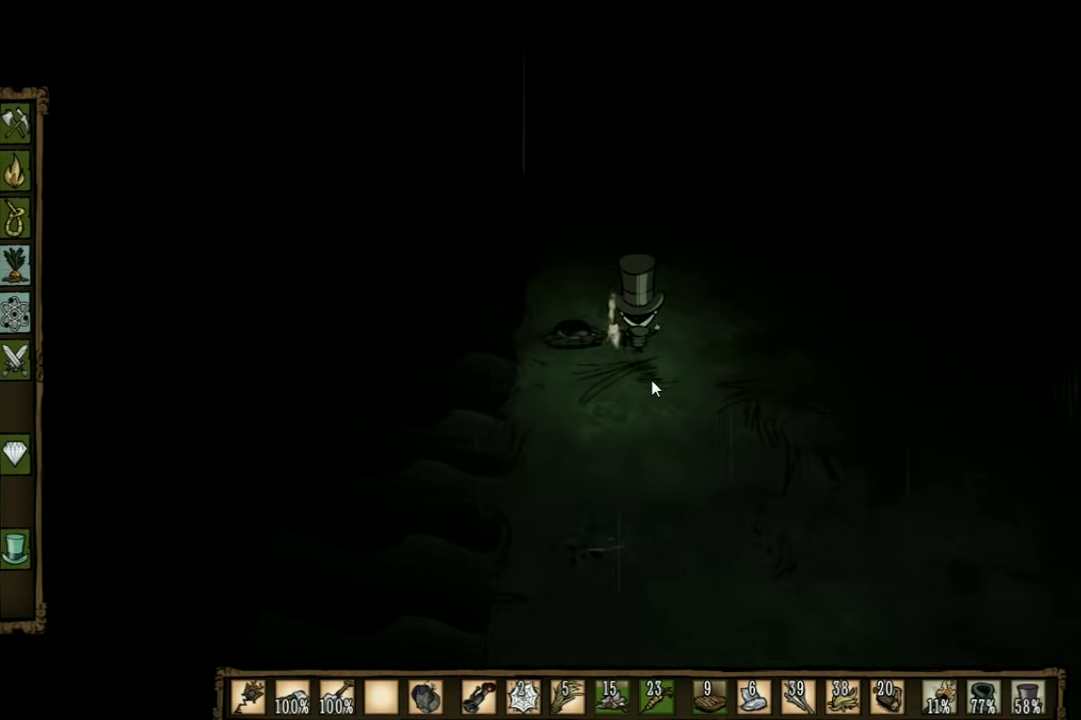
{"keys": ["w"], "events": []}
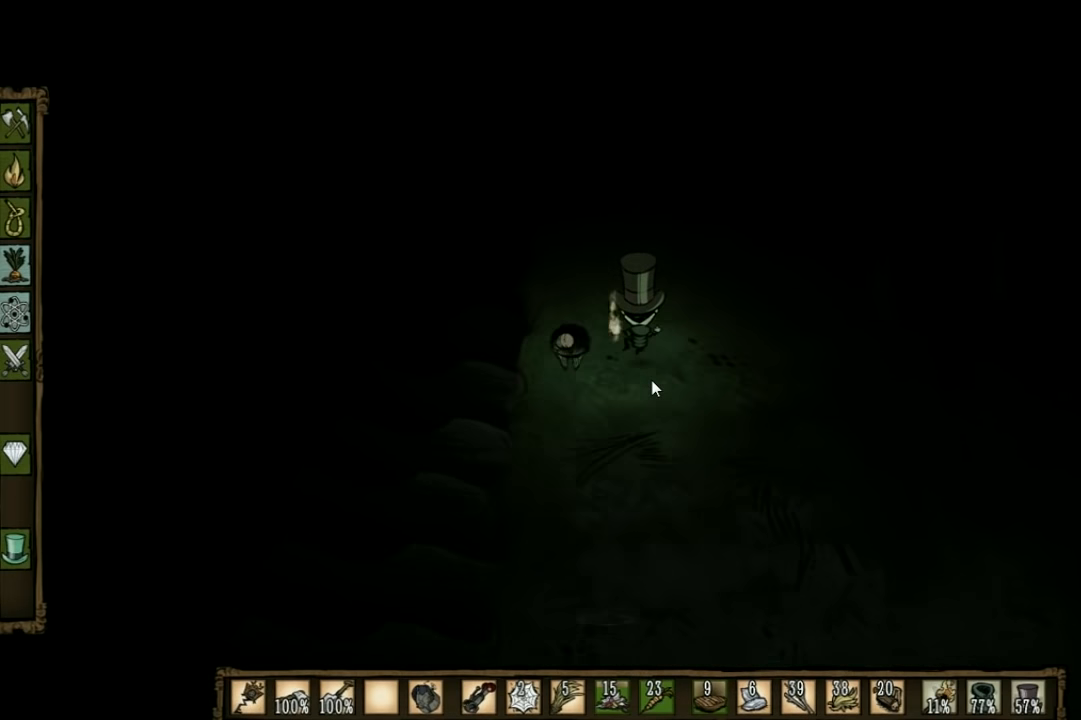
{"keys": ["w"], "events": []}
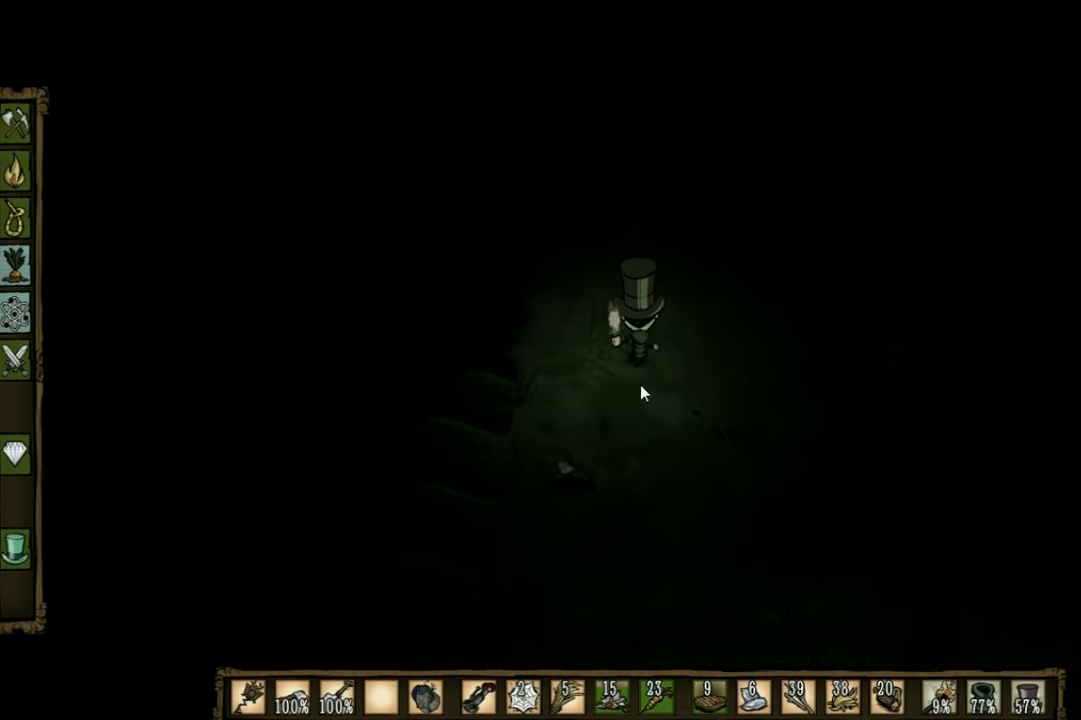
{"keys": ["w"], "events": []}
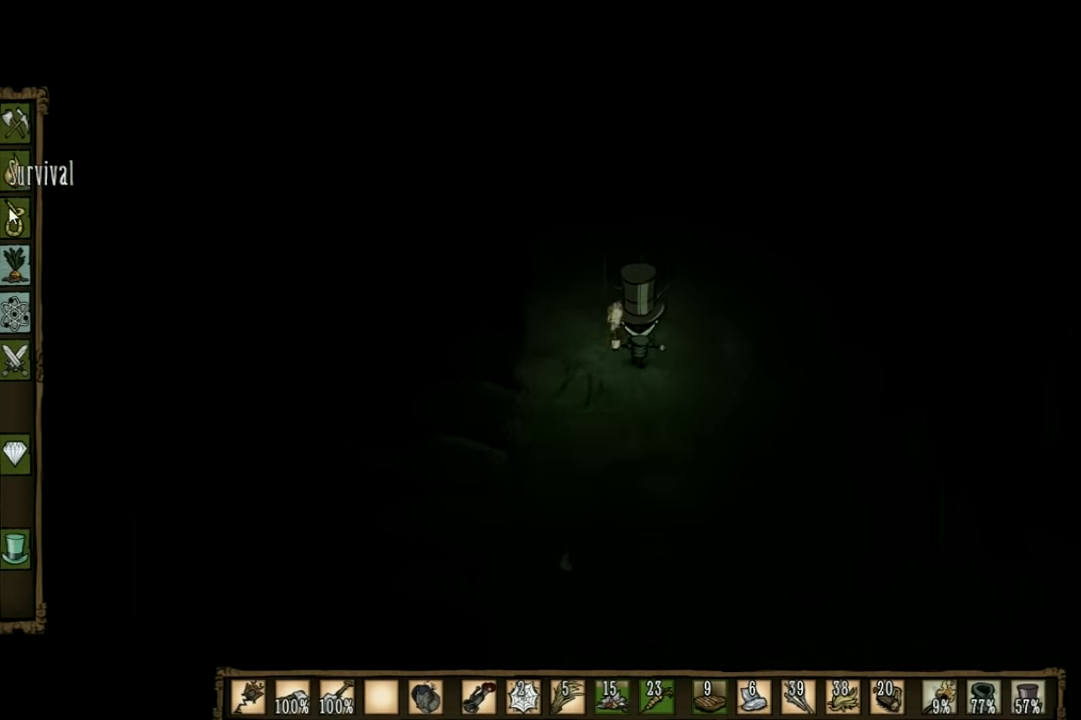
{"keys": ["w"], "events": []}
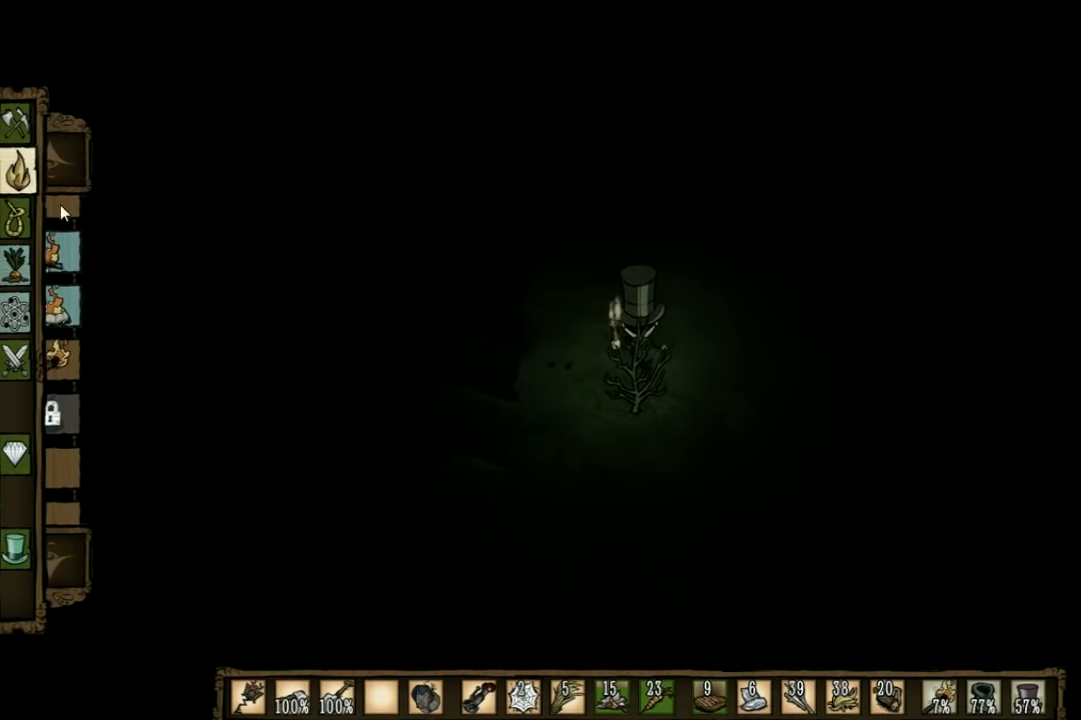
{"keys": [], "events": [[167, "w", "up"]]}
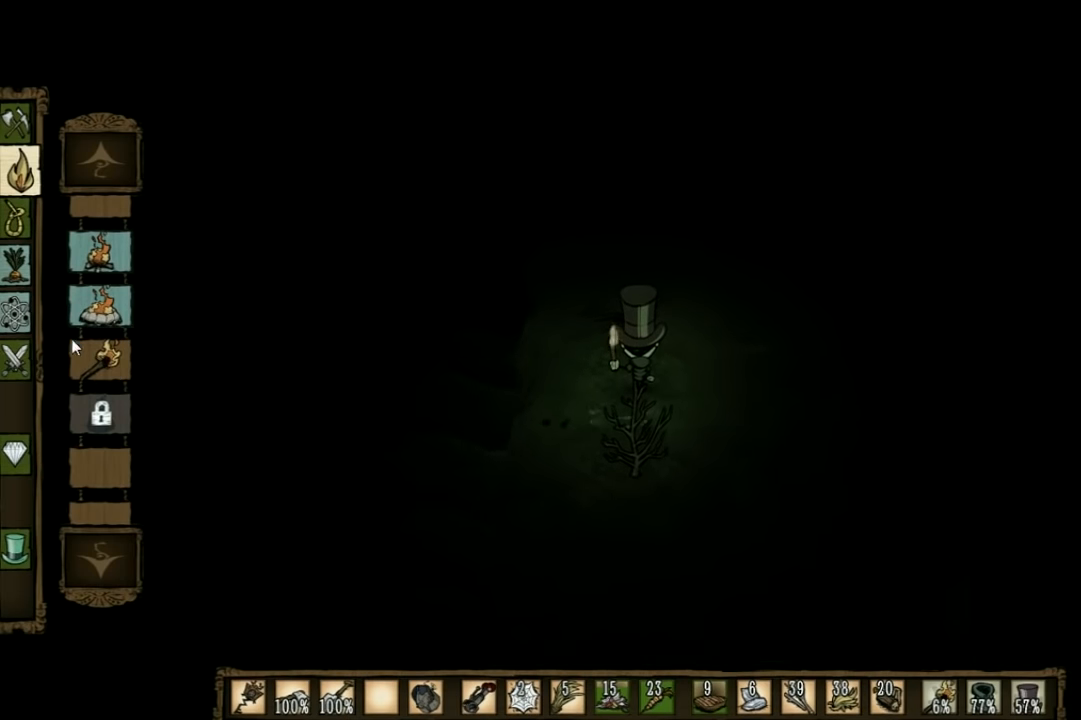
{"keys": [], "events": []}
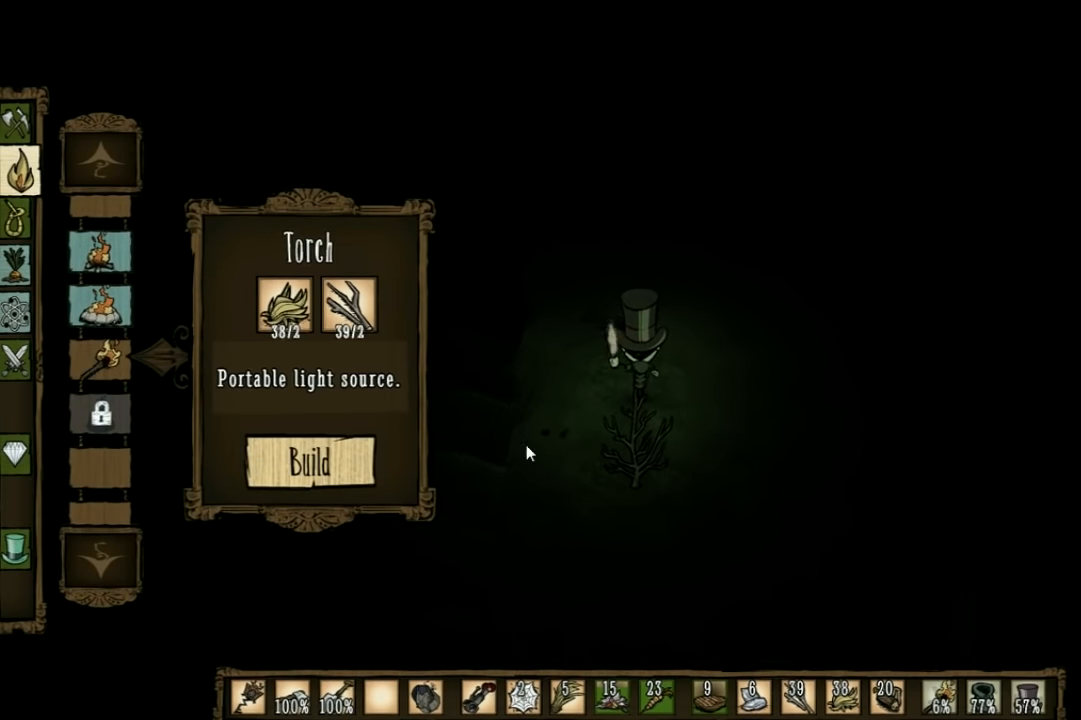
{"keys": [], "events": []}
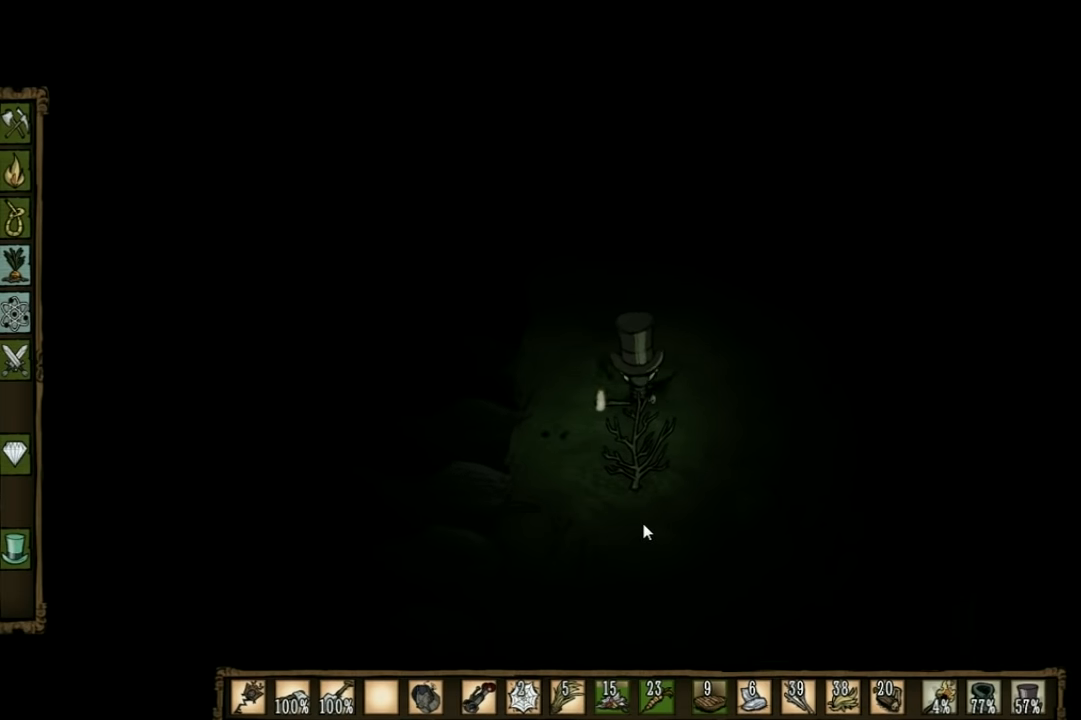
{"keys": [], "events": []}
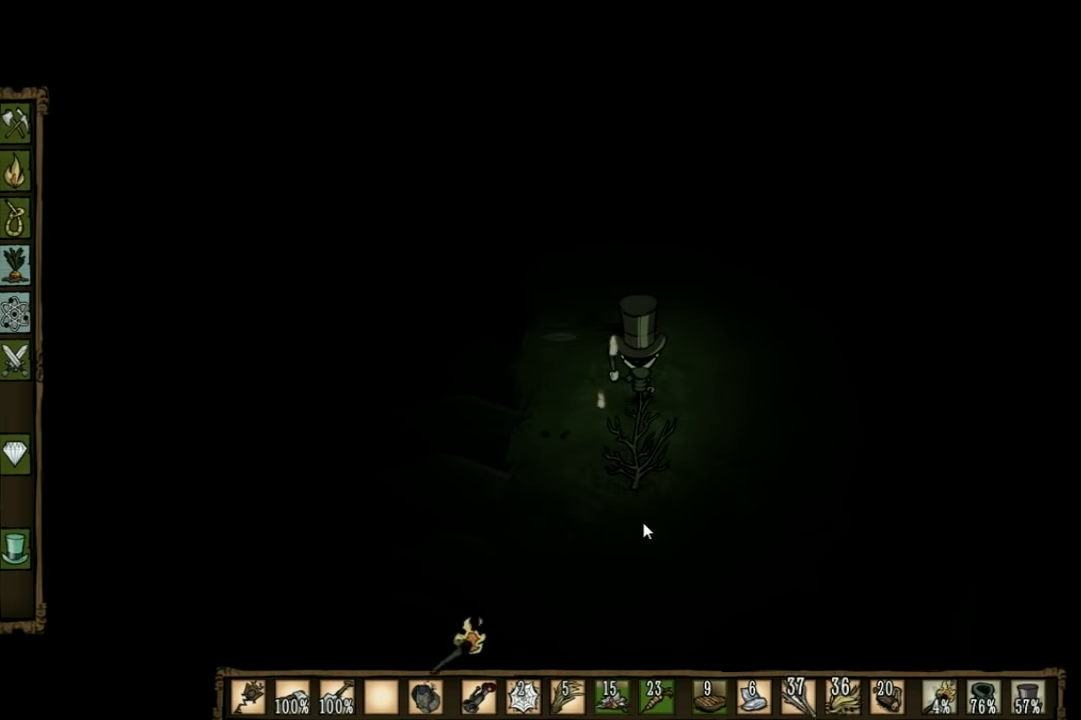
{"keys": ["f"], "events": [[100, "s", "down"], [300, "f", "down"], [367, "s", "up"]]}
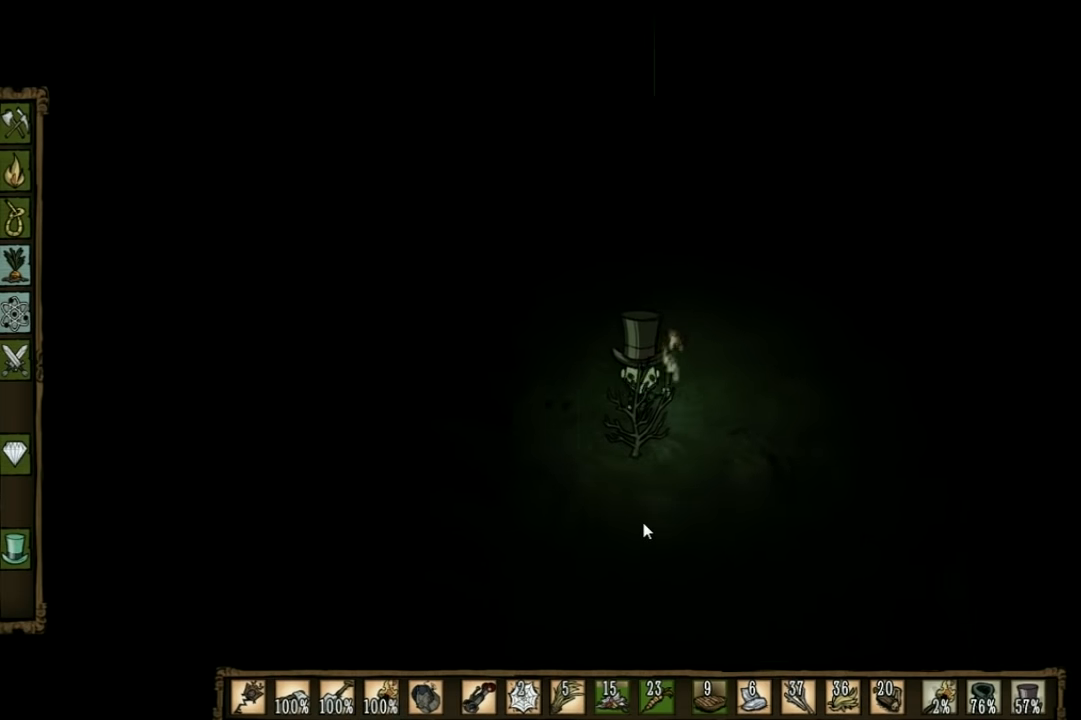
{"keys": [], "events": [[234, "f", "up"]]}
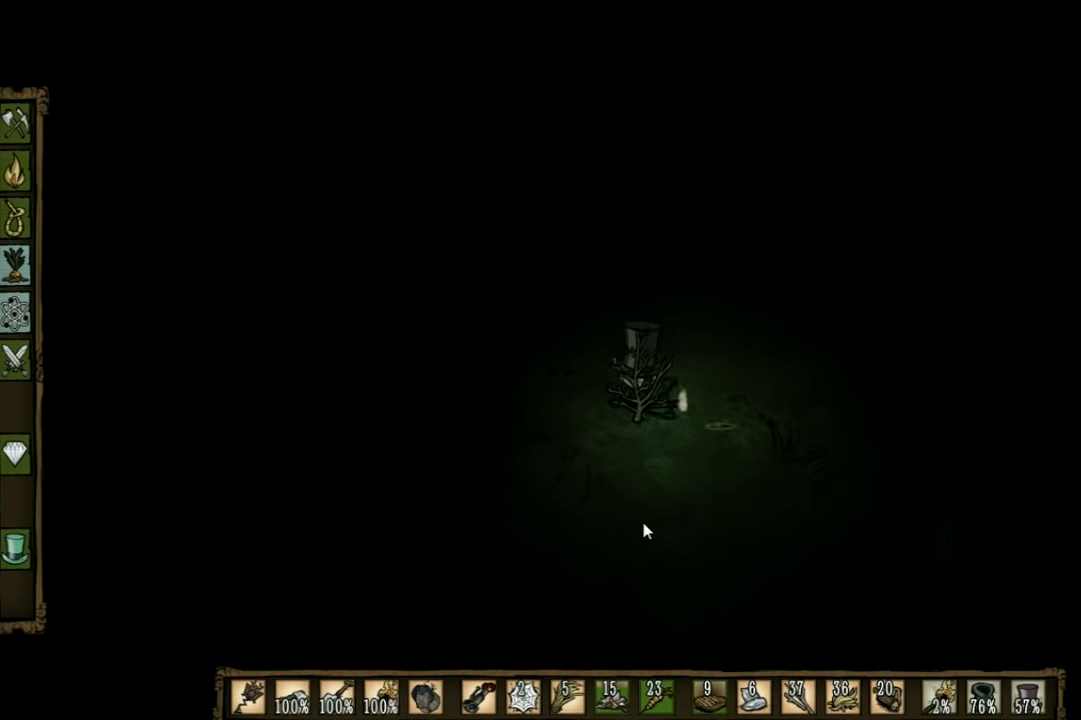
{"keys": [], "events": []}
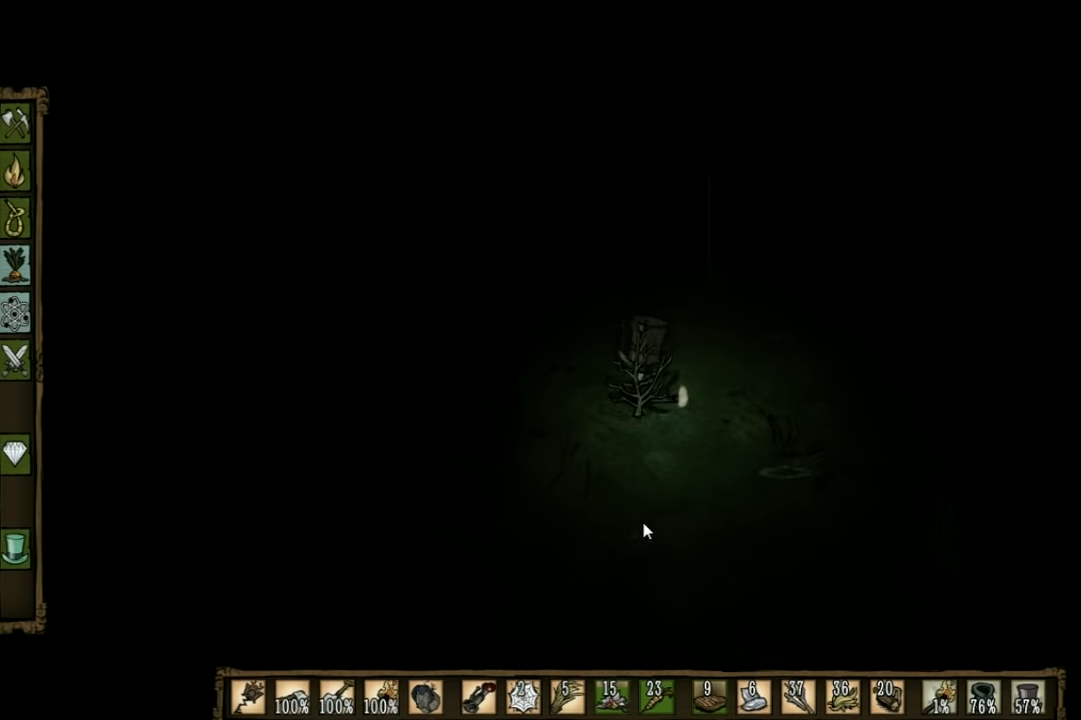
{"keys": ["w"], "events": [[300, "w", "down"]]}
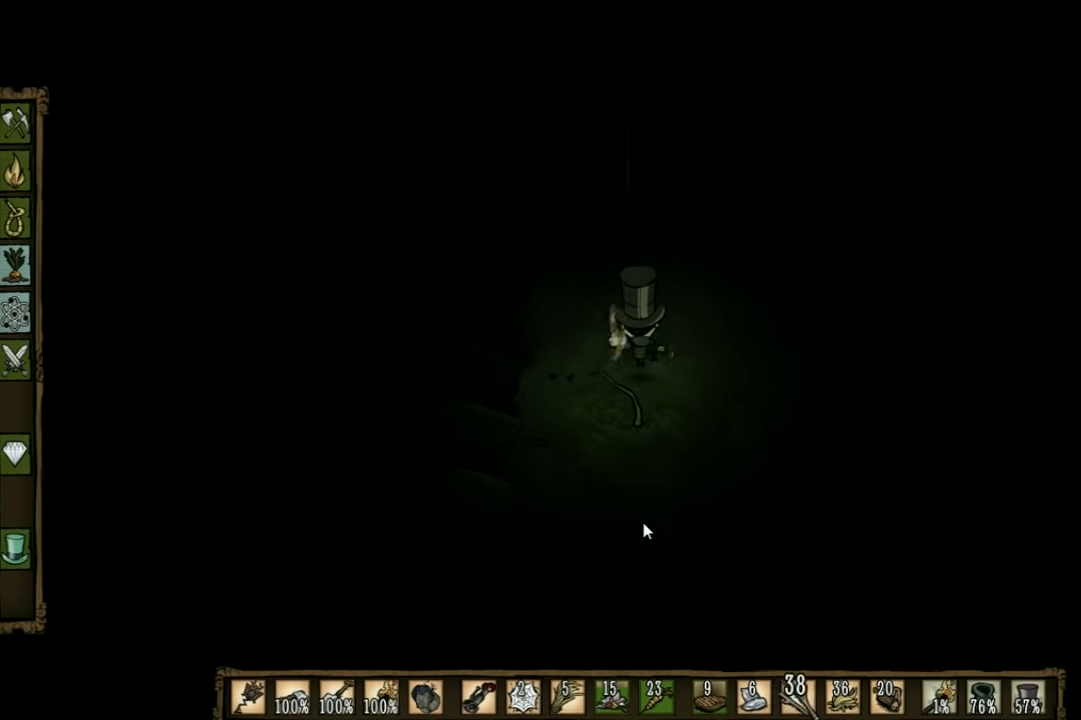
{"keys": ["w"], "events": []}
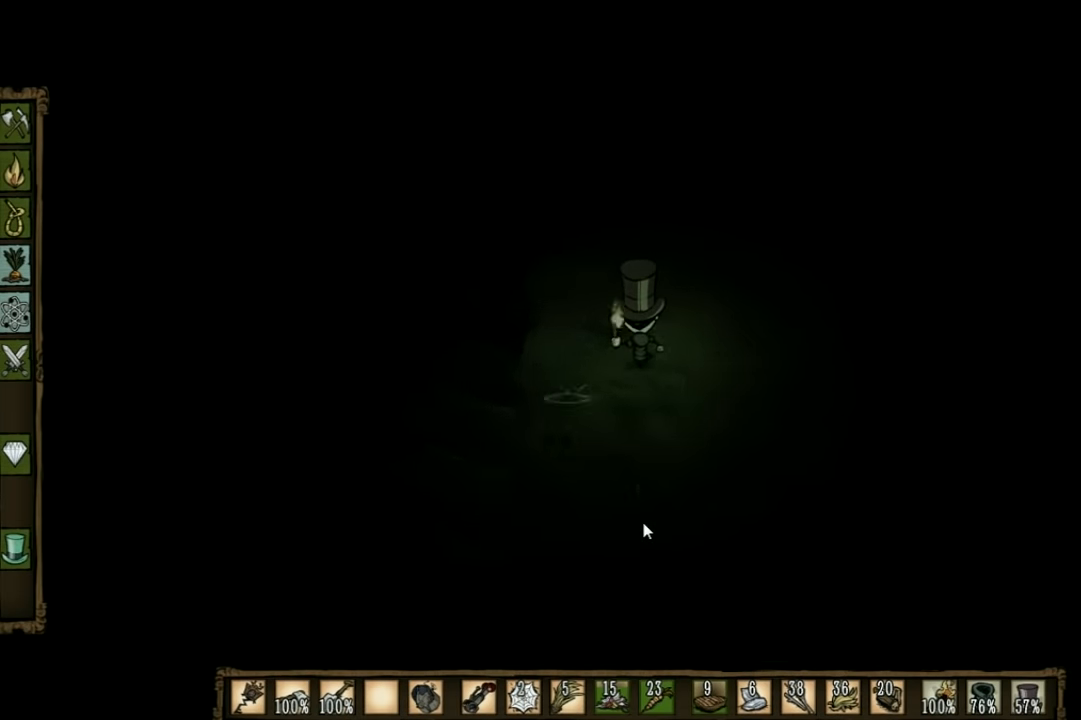
{"keys": ["q", "w"], "events": [[466, "q", "down"]]}
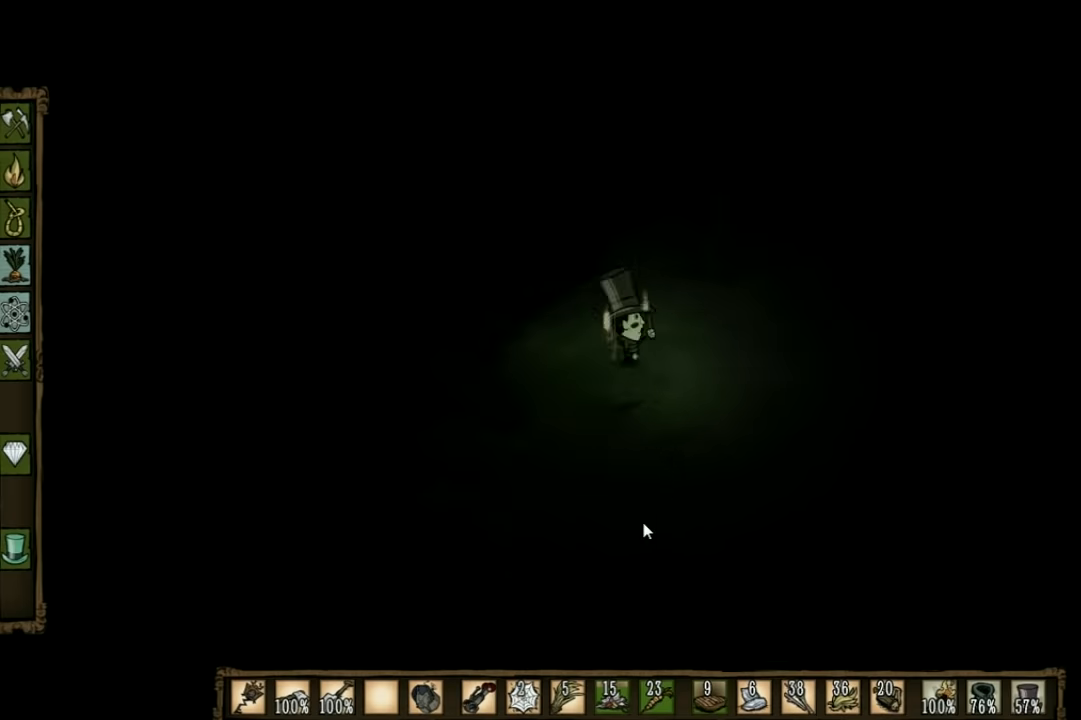
{"keys": ["w"], "events": [[100, "q", "up"]]}
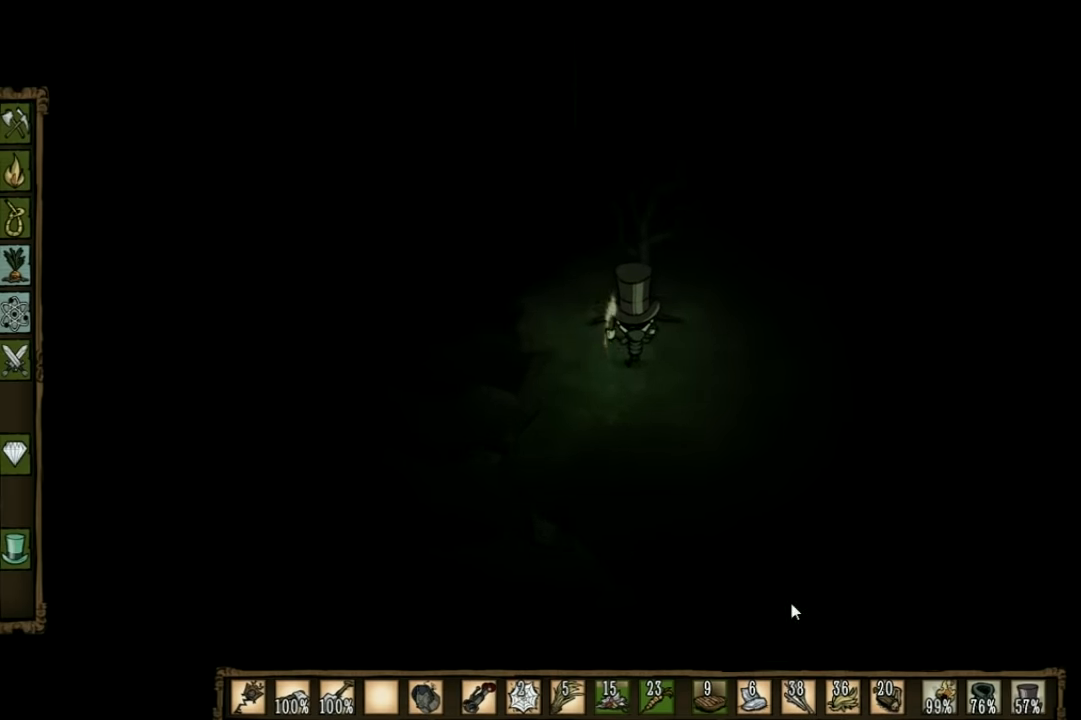
{"keys": ["w"], "events": []}
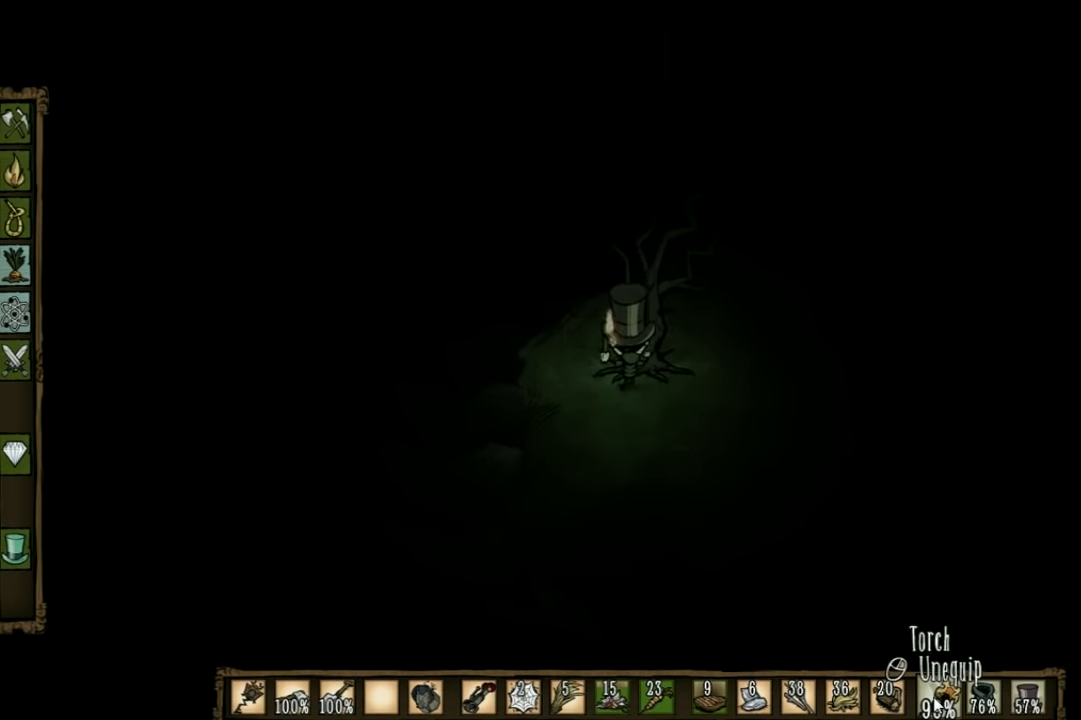
{"keys": ["w"], "events": []}
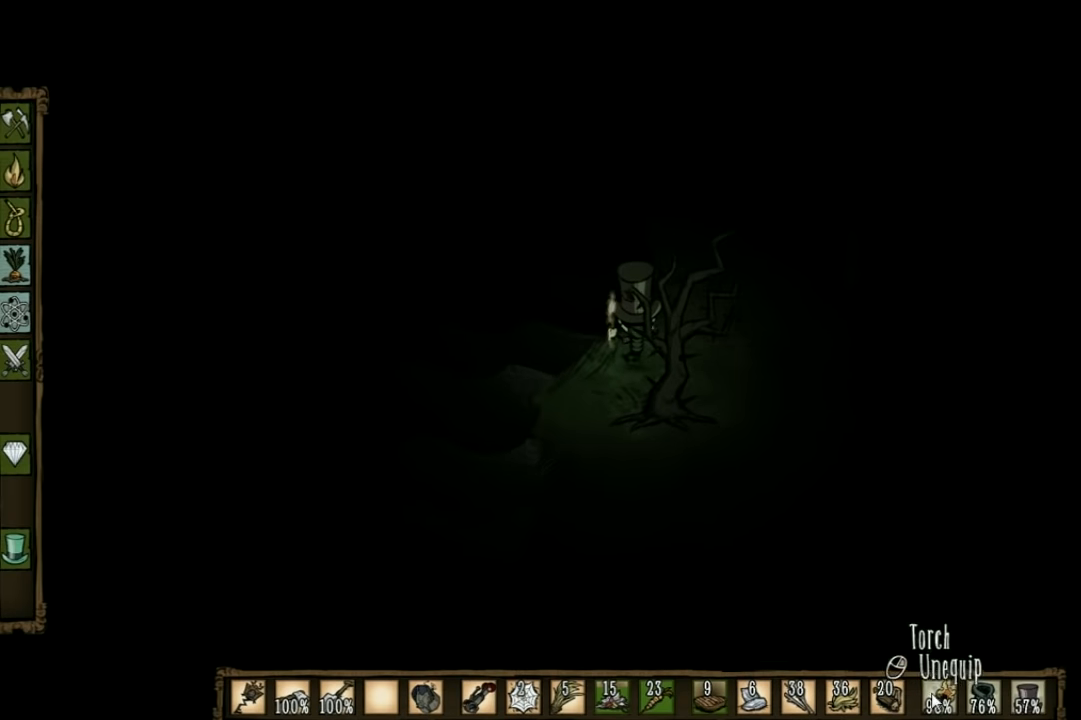
{"keys": [], "events": [[233, "w", "up"]]}
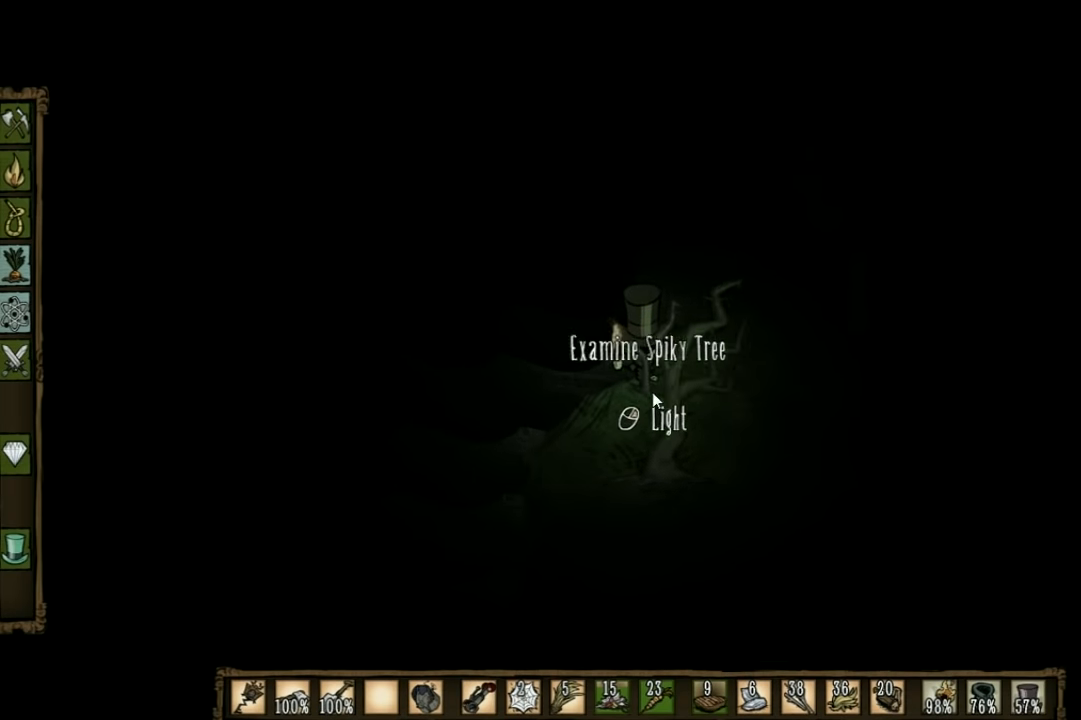
{"keys": [], "events": []}
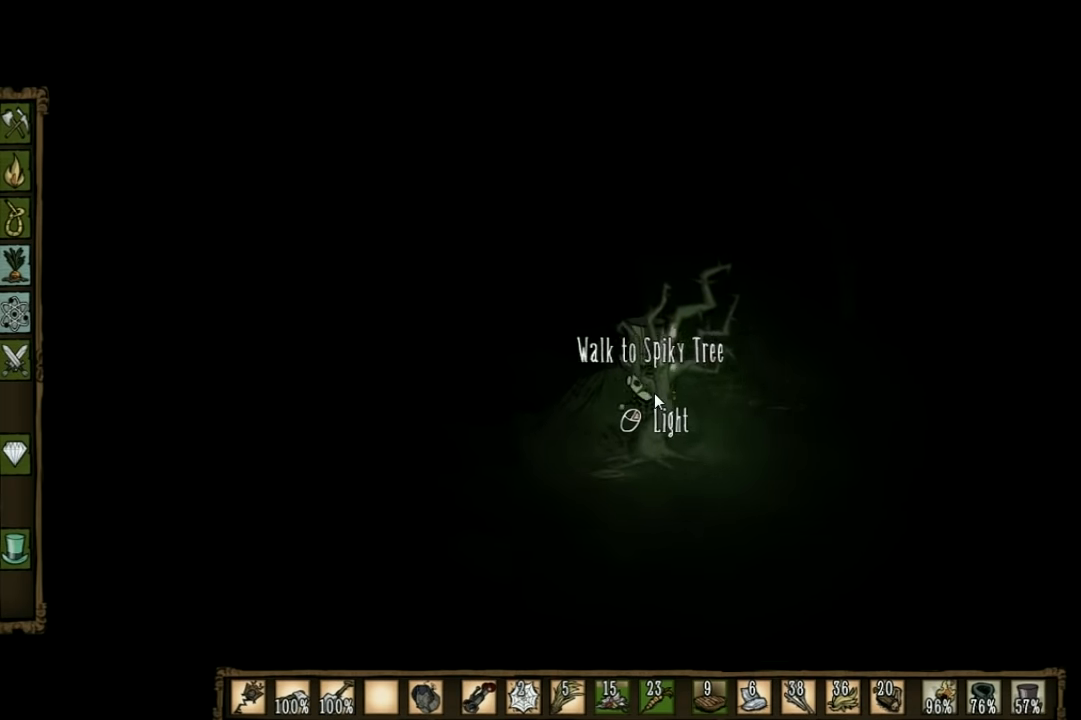
{"keys": [], "events": []}
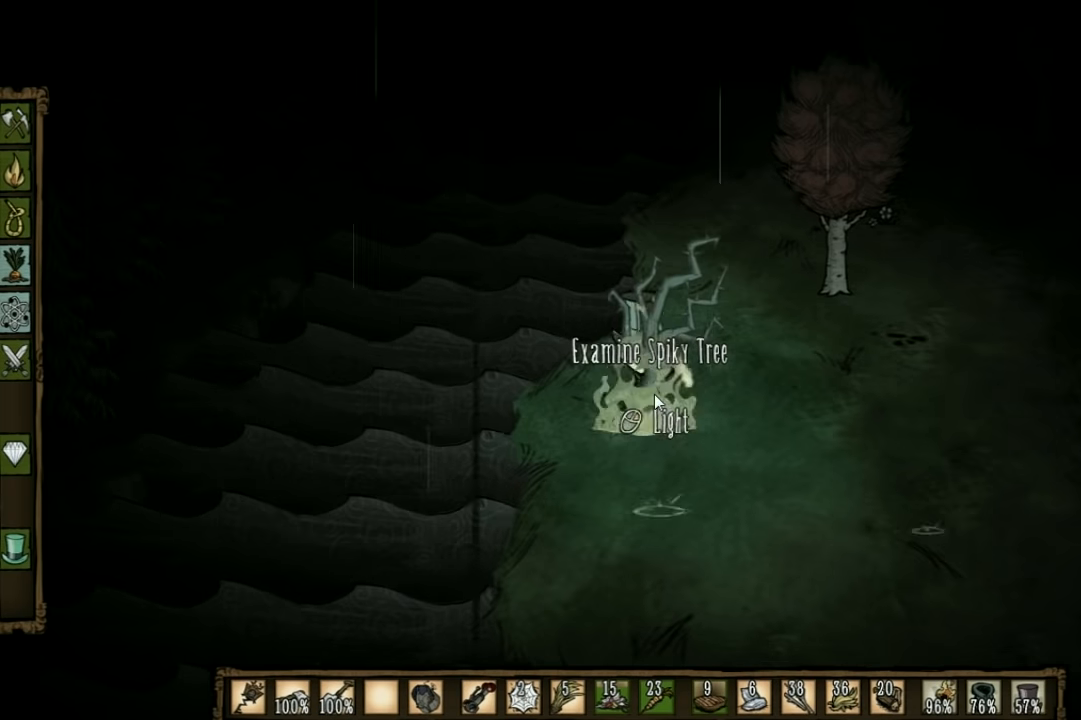
{"keys": ["w"], "events": [[100, "w", "down"], [433, "shift", "down"], [500, "shift", "up"]]}